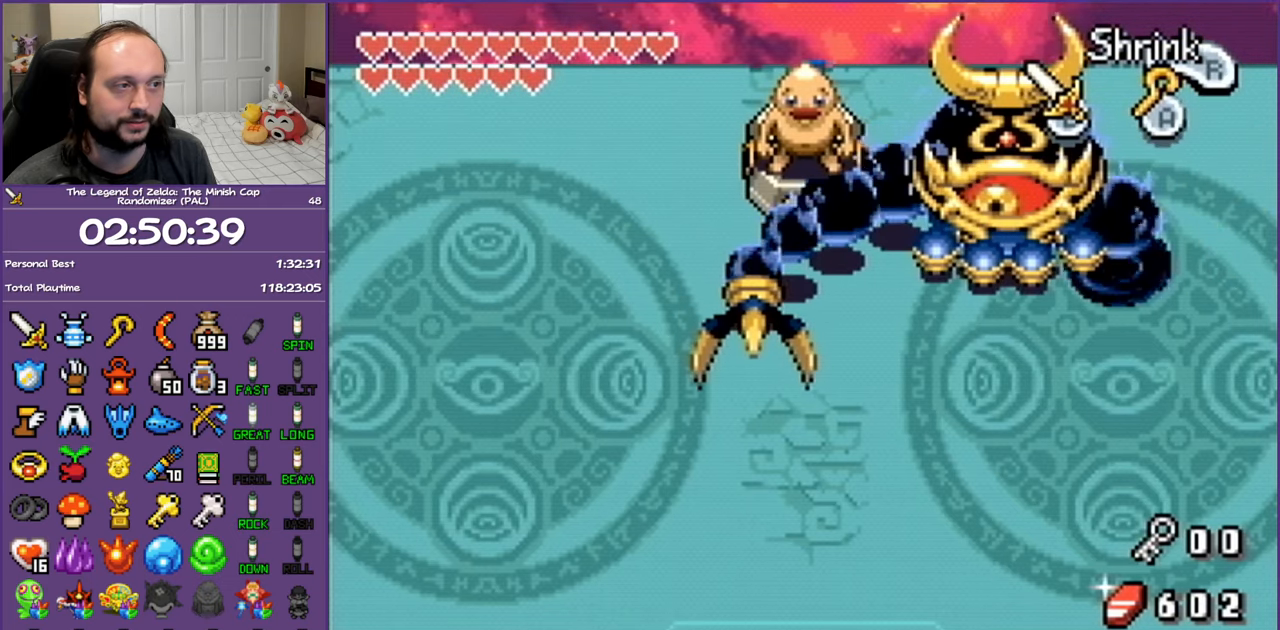
Gameplay with a controller (Nintendo layout); each line is a JSON object with the inputs held at the frame after it. "events" lists button and stick changes between this image and that frame as [ms after this image, input, new state], when the widget could be followed in between. Not read: L3 R3.
{"buttons": ["DPAD_LEFT"], "events": [[283, "DPAD_LEFT", "down"]]}
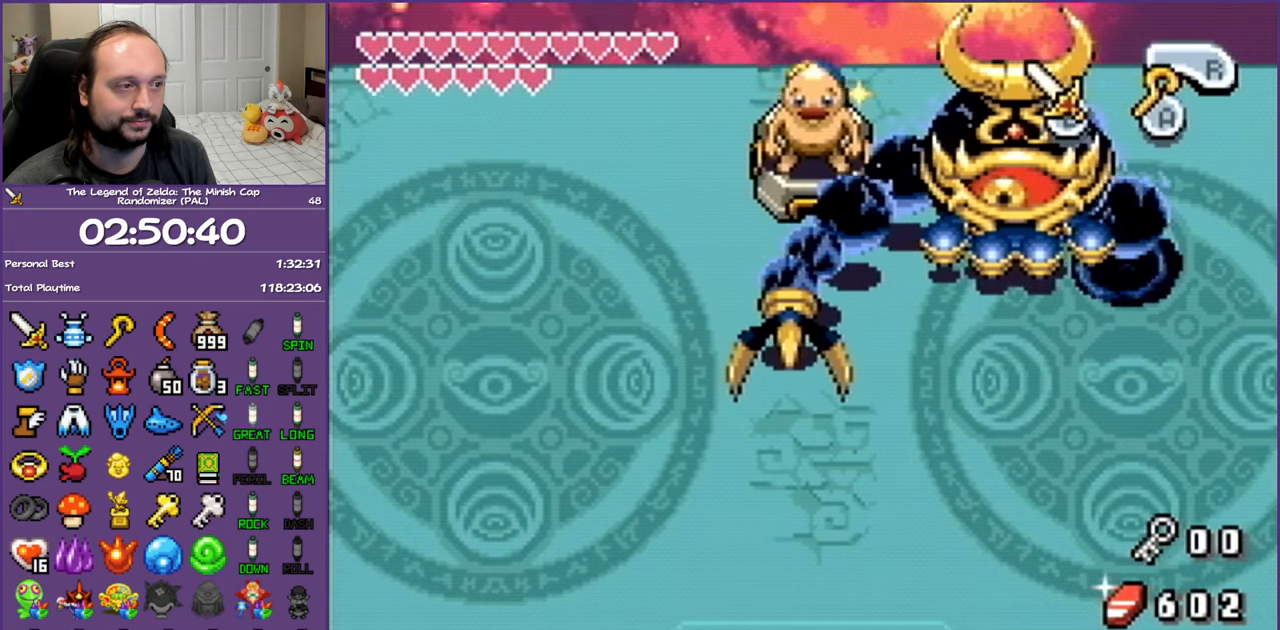
{"buttons": ["DPAD_DOWN", "DPAD_LEFT"], "events": [[283, "DPAD_LEFT", "up"], [450, "DPAD_DOWN", "down"], [450, "DPAD_LEFT", "down"]]}
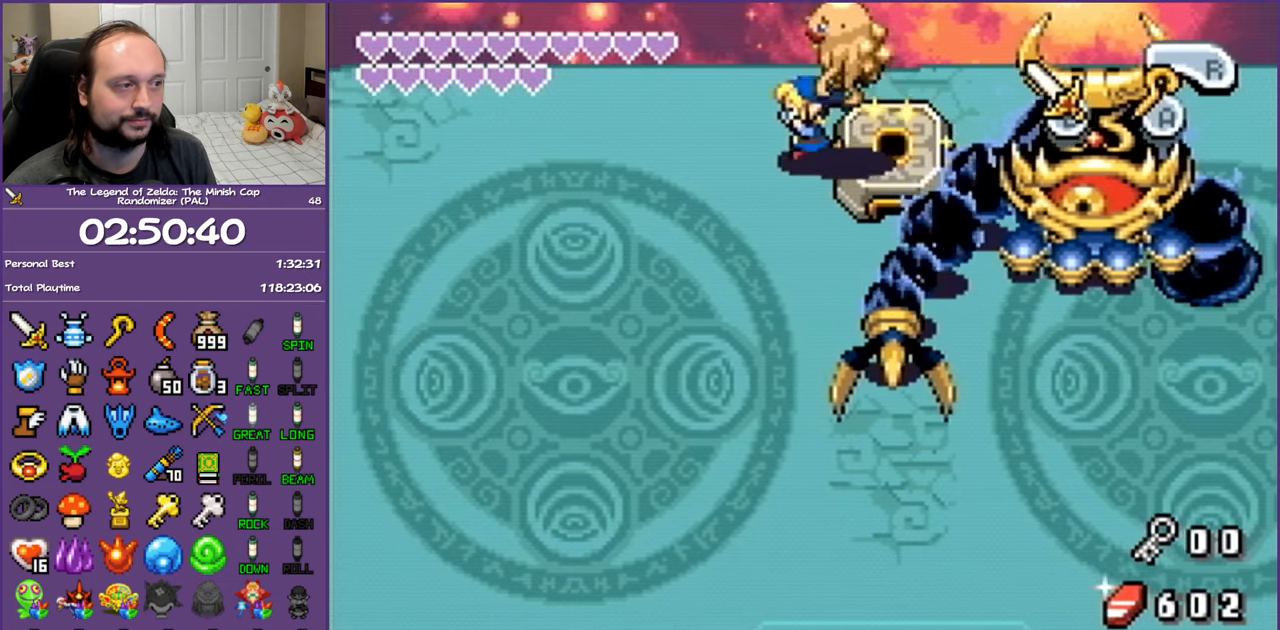
{"buttons": ["DPAD_RIGHT"], "events": [[383, "DPAD_LEFT", "up"], [383, "DPAD_RIGHT", "down"], [433, "DPAD_DOWN", "up"]]}
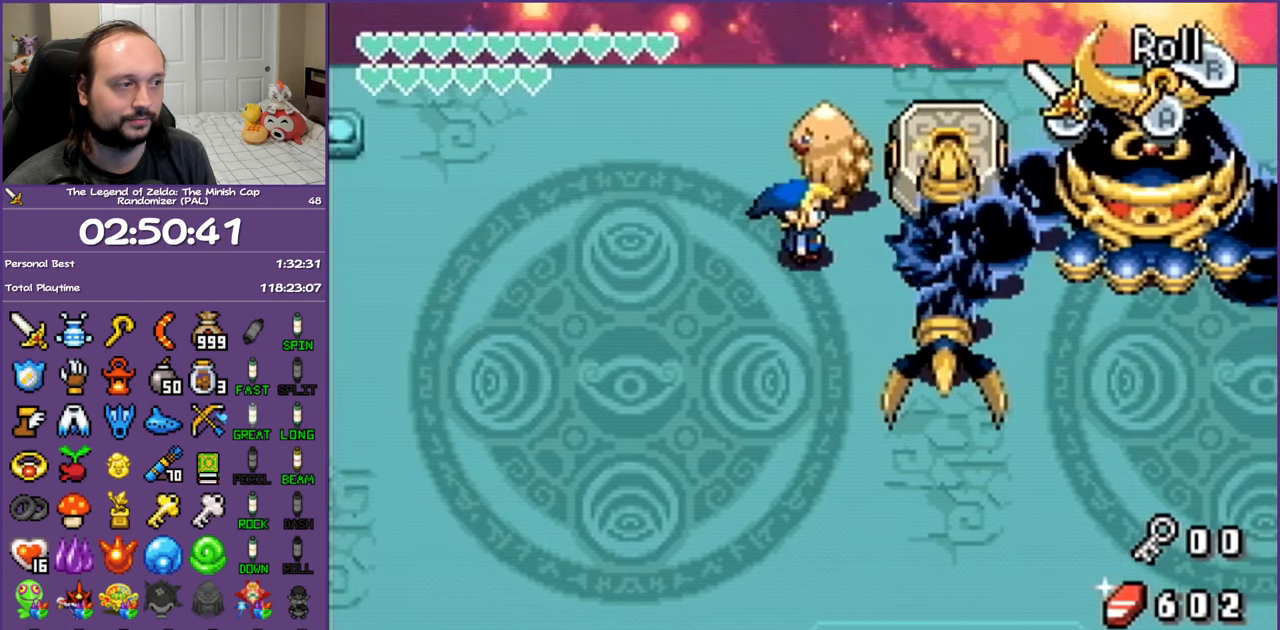
{"buttons": ["A"], "events": [[50, "DPAD_RIGHT", "up"], [333, "A", "down"], [467, "A", "up"], [500, "A", "down"]]}
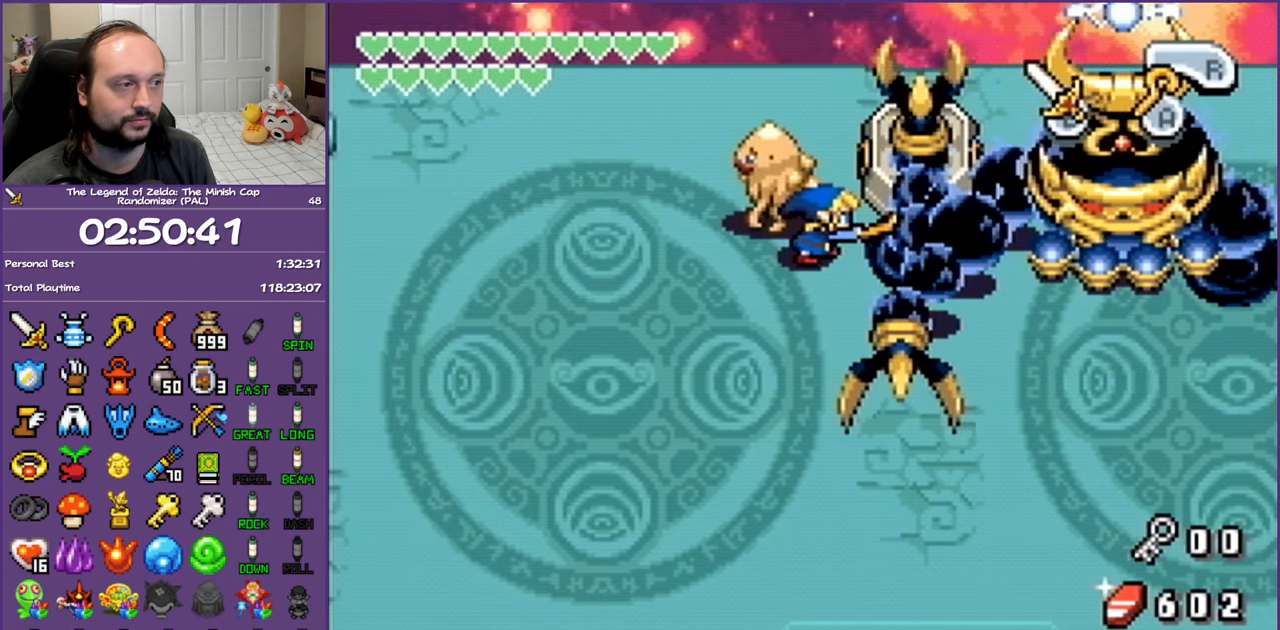
{"buttons": ["DPAD_UP", "DPAD_RIGHT"], "events": [[150, "A", "up"], [283, "DPAD_UP", "down"], [450, "DPAD_RIGHT", "down"]]}
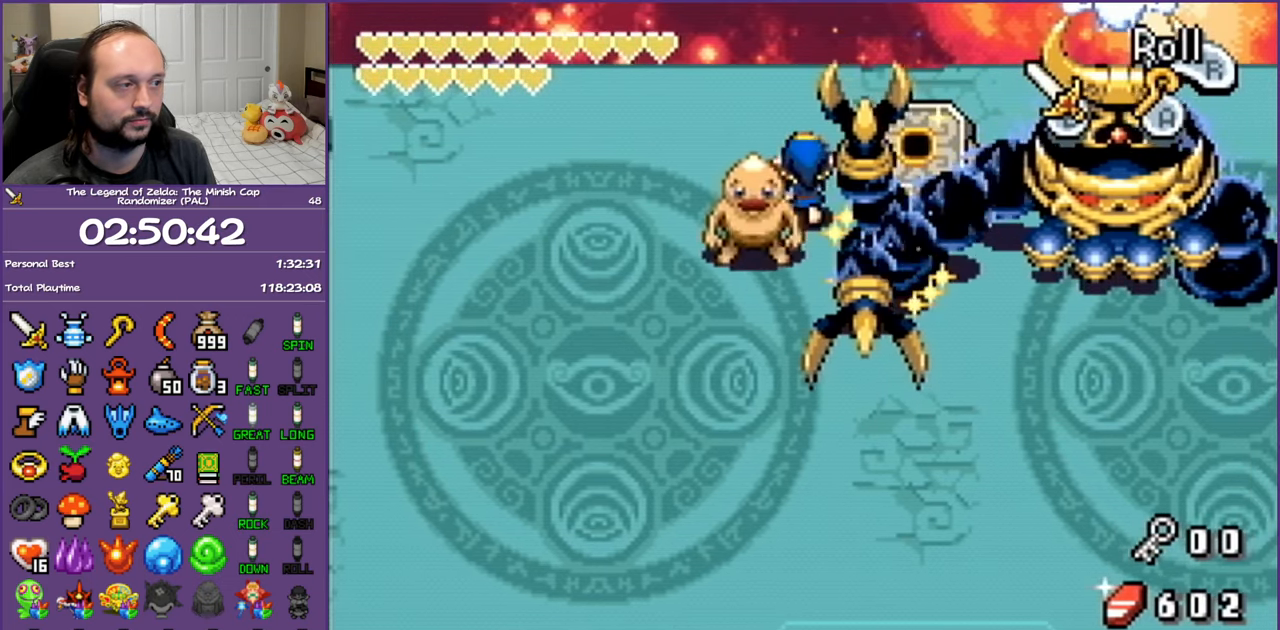
{"buttons": ["A", "DPAD_DOWN"], "events": [[117, "DPAD_RIGHT", "up"], [167, "DPAD_LEFT", "down"], [250, "DPAD_DOWN", "down"], [250, "DPAD_LEFT", "up"], [250, "DPAD_UP", "up"], [367, "A", "down"]]}
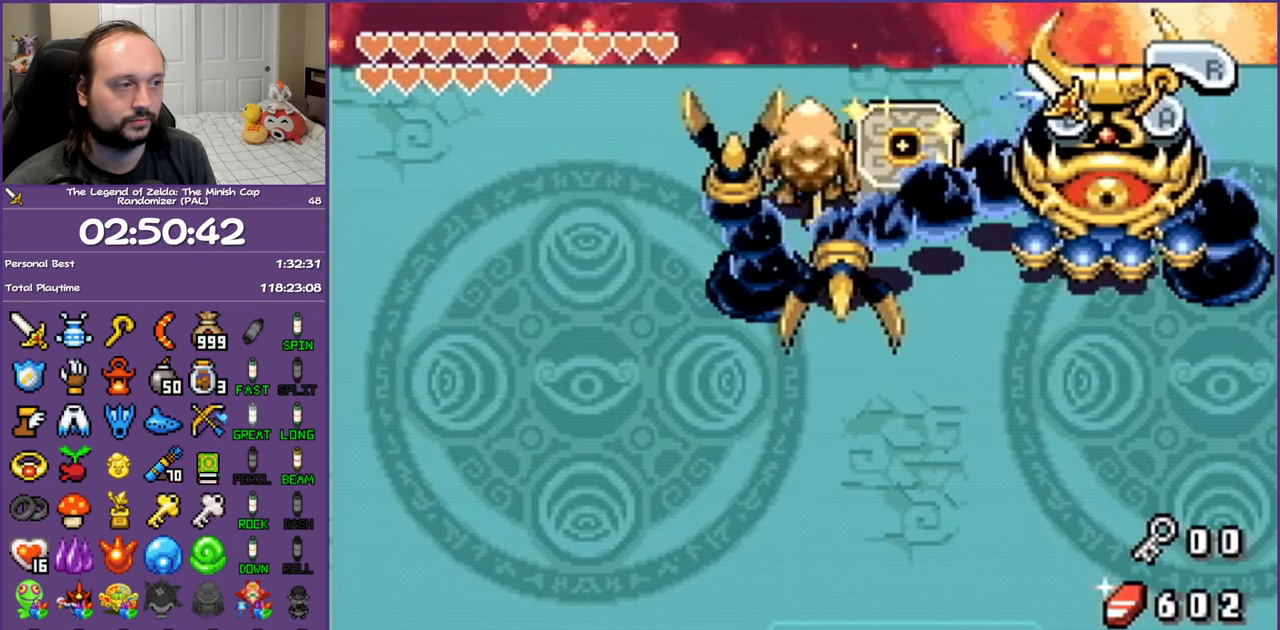
{"buttons": ["DPAD_UP", "DPAD_LEFT"], "events": [[17, "A", "up"], [100, "DPAD_DOWN", "up"], [183, "DPAD_LEFT", "down"], [183, "DPAD_UP", "down"], [233, "DPAD_UP", "up"], [417, "DPAD_UP", "down"]]}
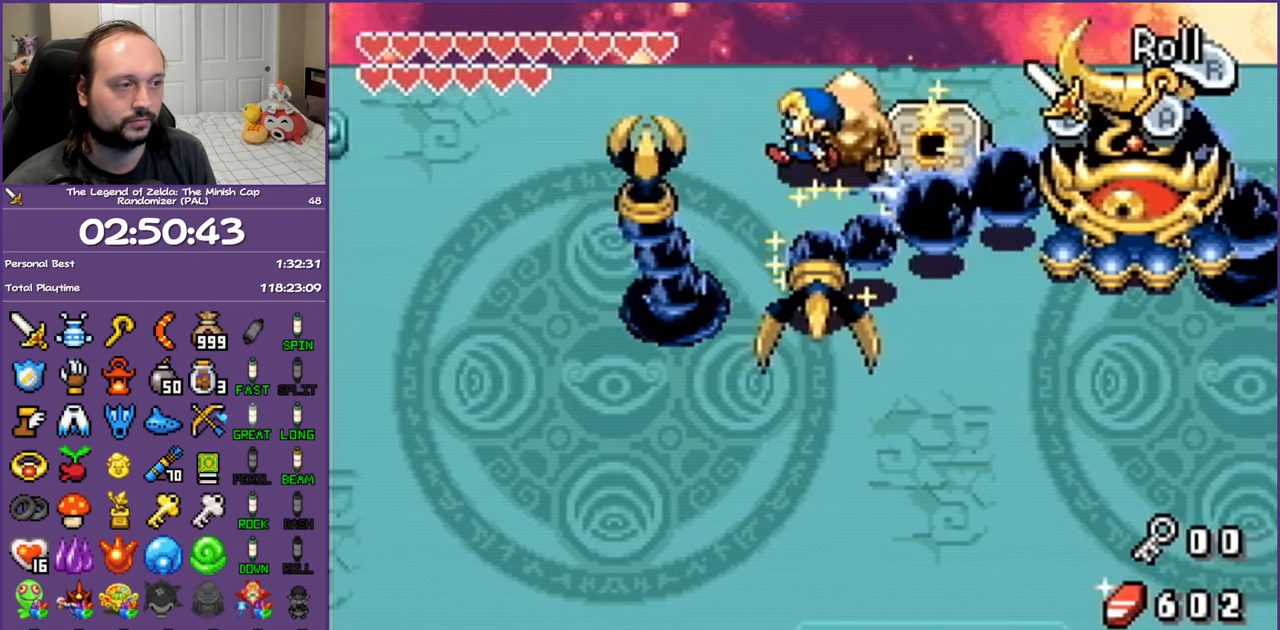
{"buttons": ["DPAD_DOWN", "DPAD_LEFT"], "events": [[383, "DPAD_UP", "up"], [500, "DPAD_DOWN", "down"]]}
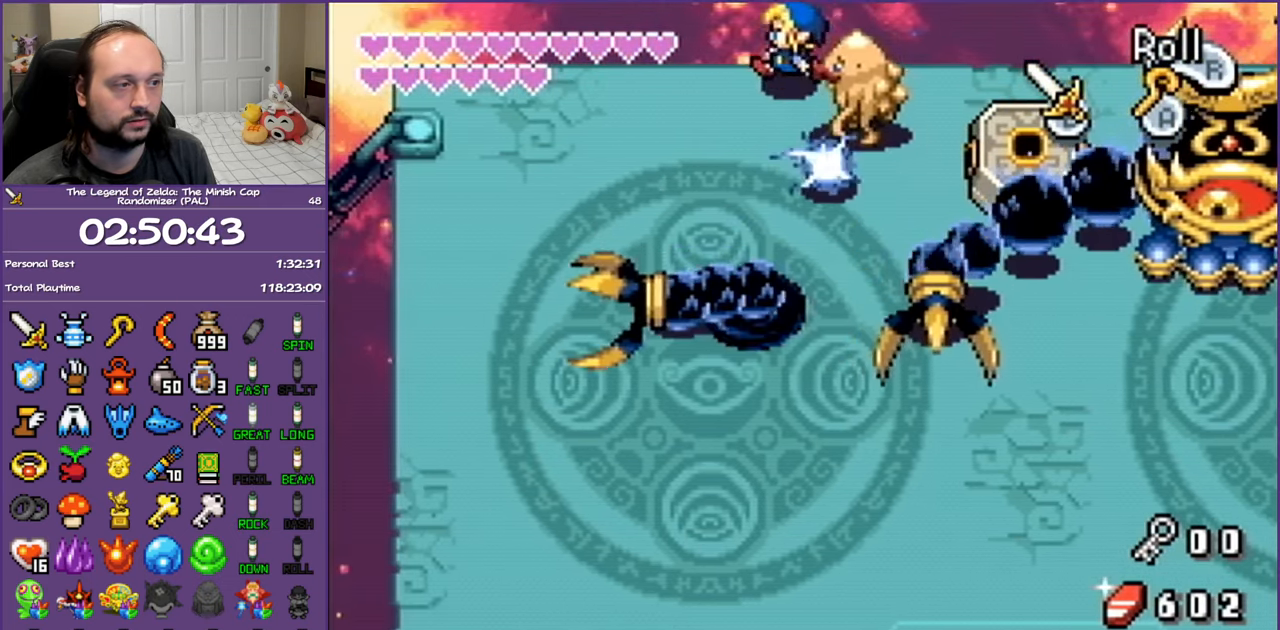
{"buttons": ["DPAD_DOWN"], "events": [[33, "DPAD_LEFT", "up"], [100, "A", "down"], [233, "A", "up"], [300, "A", "down"], [467, "A", "up"]]}
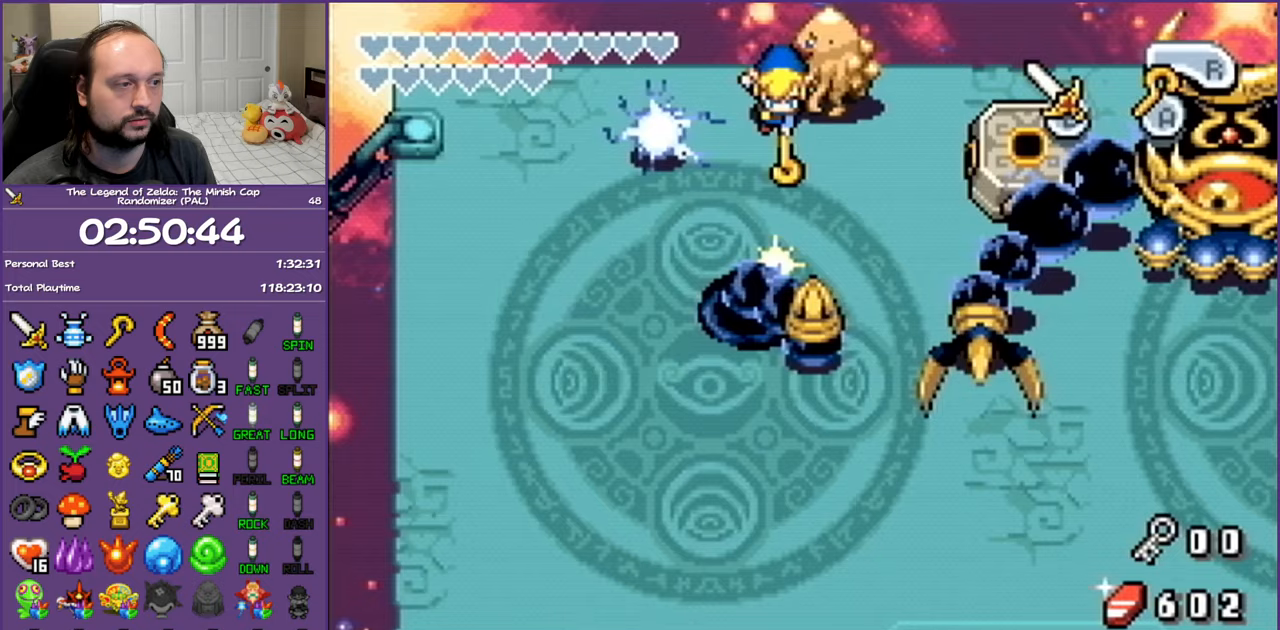
{"buttons": ["DPAD_RIGHT"], "events": [[133, "DPAD_RIGHT", "down"], [233, "DPAD_DOWN", "up"]]}
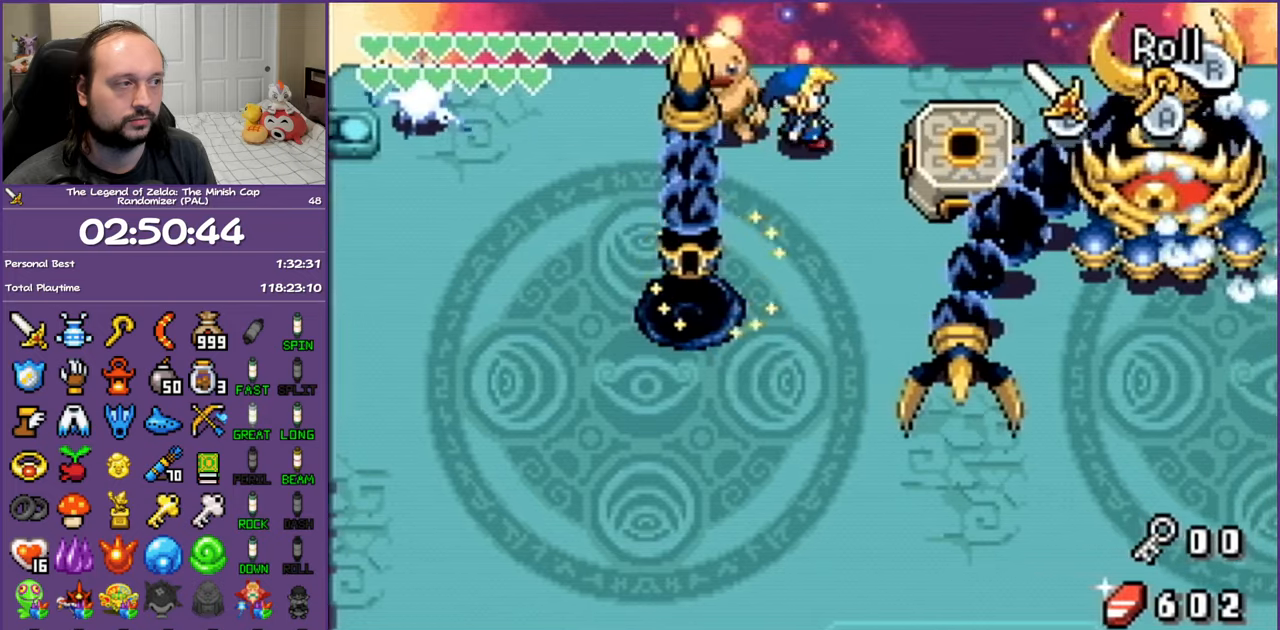
{"buttons": ["DPAD_RIGHT"], "events": [[150, "DPAD_DOWN", "down"], [250, "DPAD_DOWN", "up"]]}
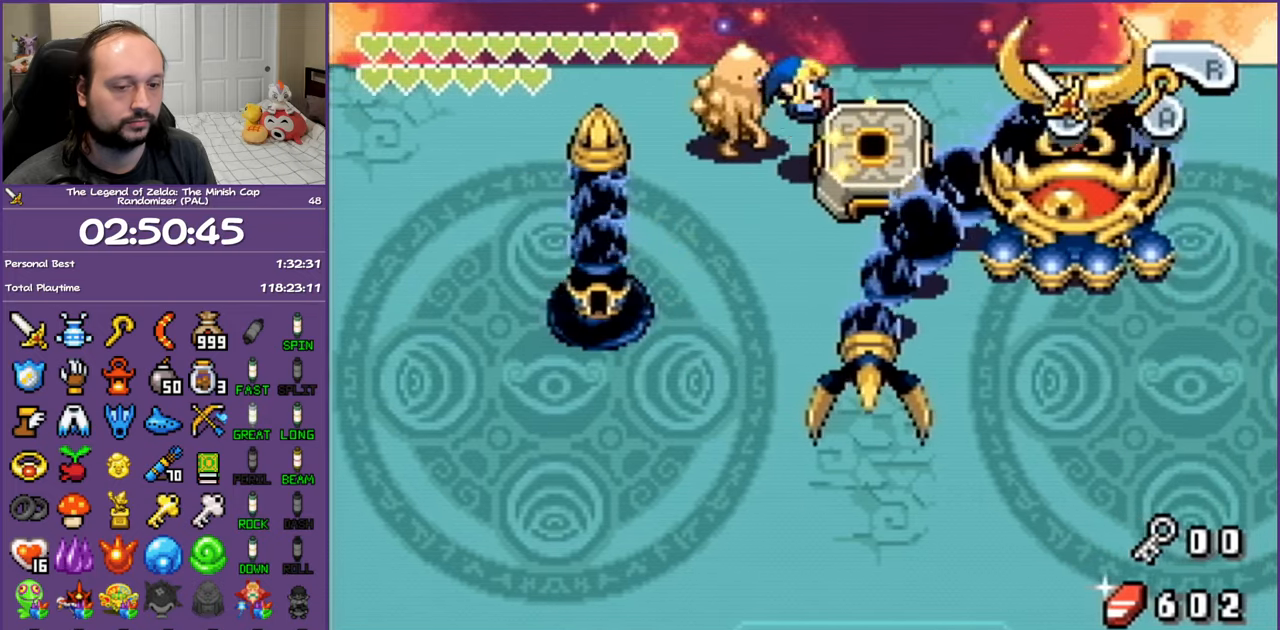
{"buttons": [], "events": [[133, "DPAD_RIGHT", "up"], [233, "R1", "down"], [317, "R1", "up"], [417, "R1", "down"], [500, "R1", "up"]]}
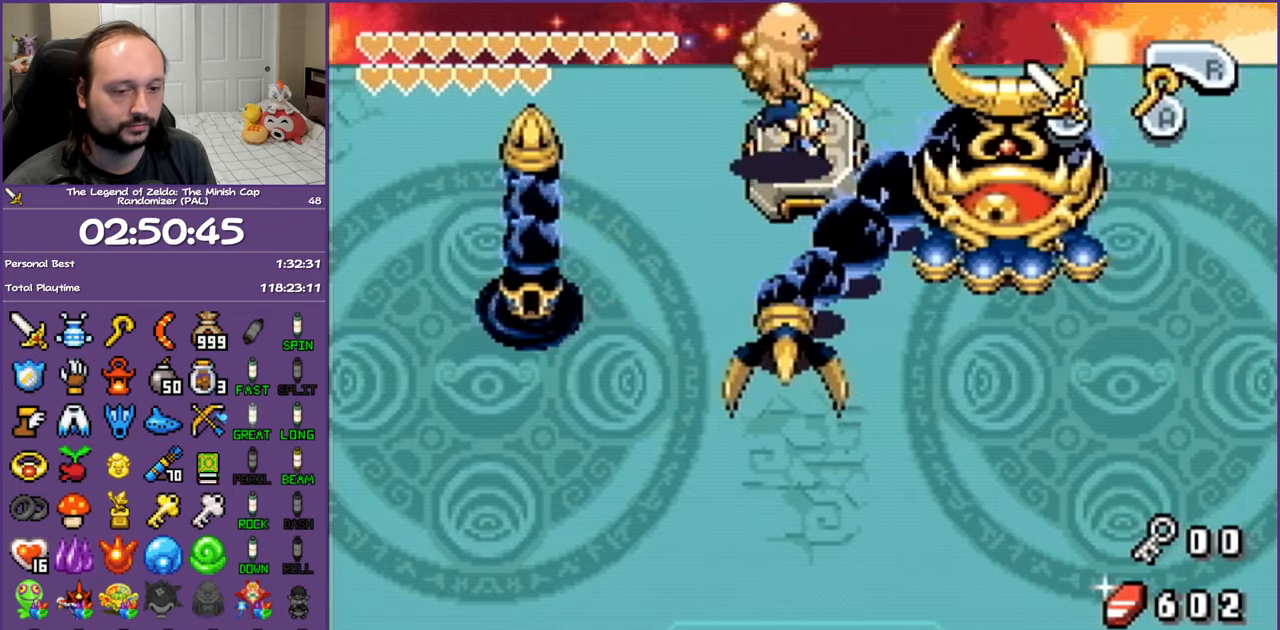
{"buttons": ["DPAD_DOWN", "DPAD_LEFT"], "events": [[83, "R1", "down"], [167, "R1", "up"], [283, "DPAD_DOWN", "down"], [283, "DPAD_LEFT", "down"]]}
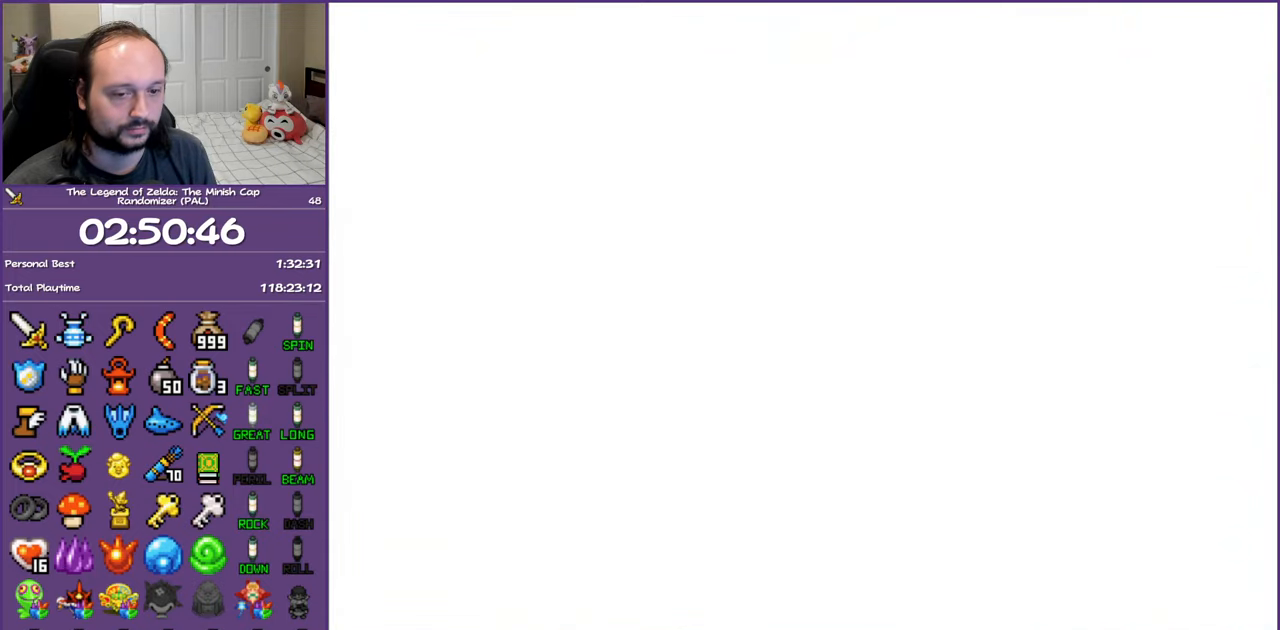
{"buttons": ["DPAD_DOWN", "DPAD_LEFT"], "events": []}
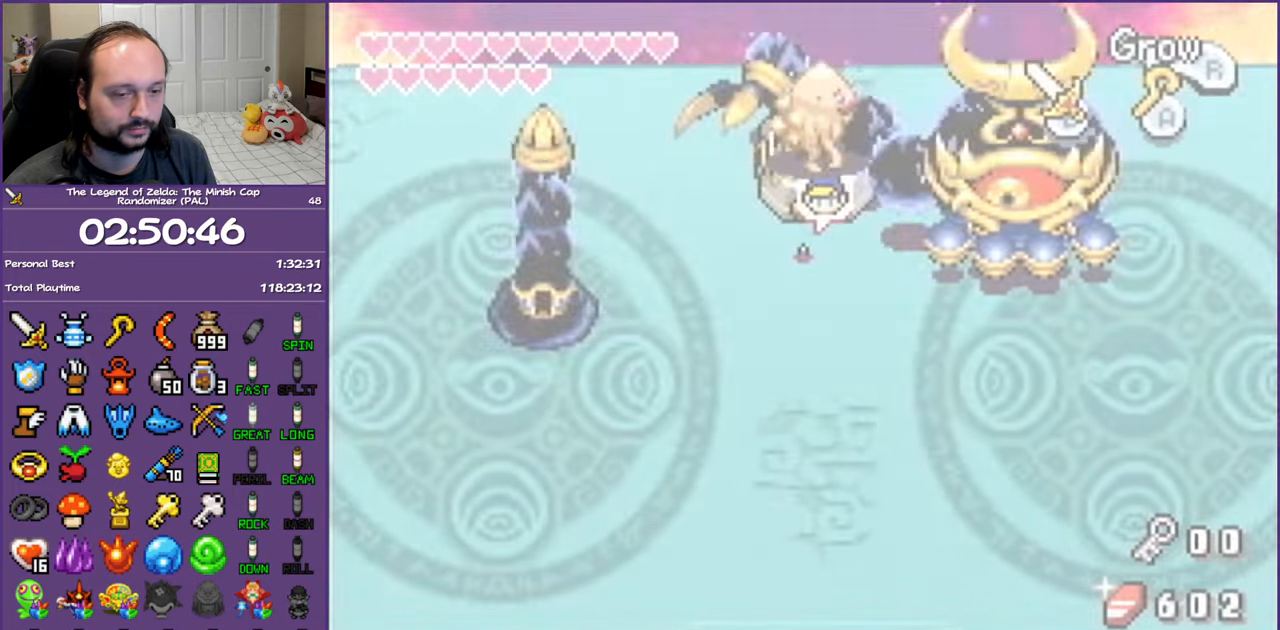
{"buttons": ["DPAD_DOWN", "DPAD_LEFT"], "events": []}
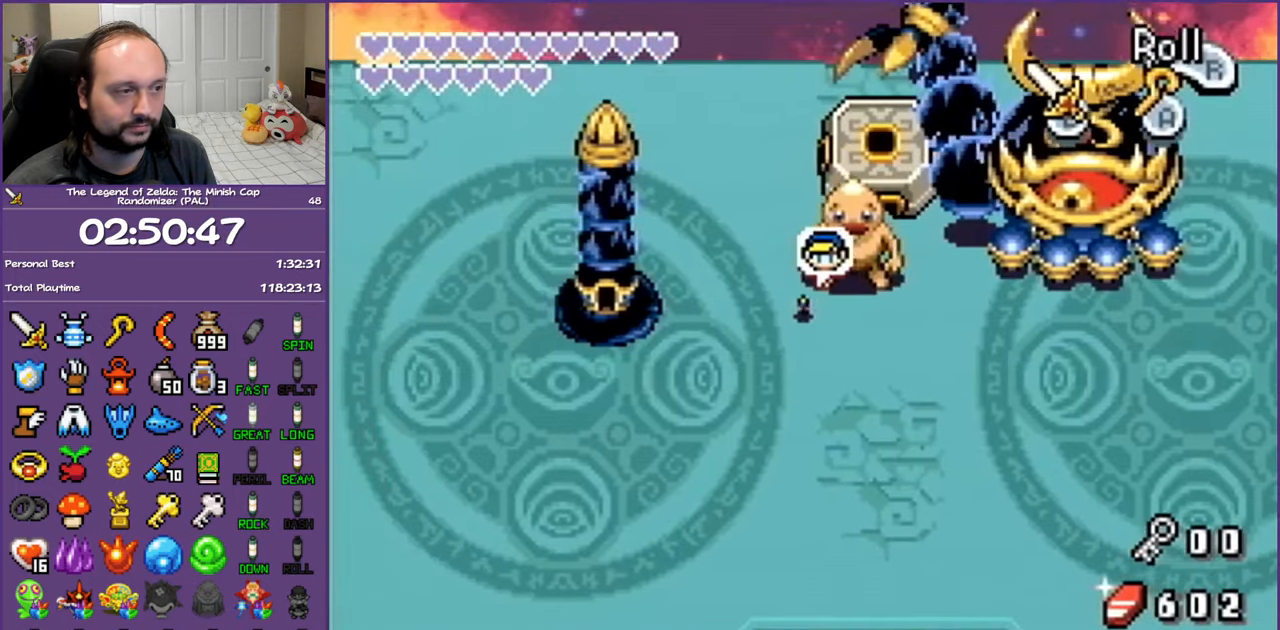
{"buttons": ["DPAD_LEFT"], "events": [[83, "DPAD_DOWN", "up"], [250, "R1", "down"], [400, "R1", "up"]]}
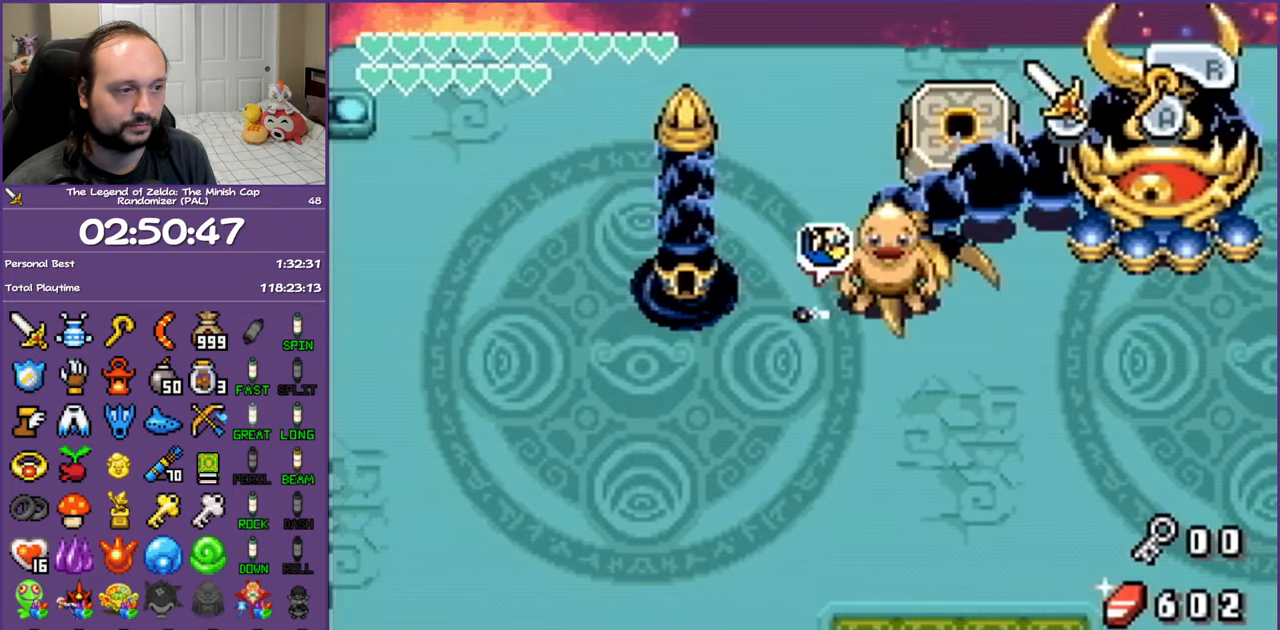
{"buttons": ["DPAD_UP", "DPAD_LEFT"], "events": [[317, "DPAD_UP", "down"]]}
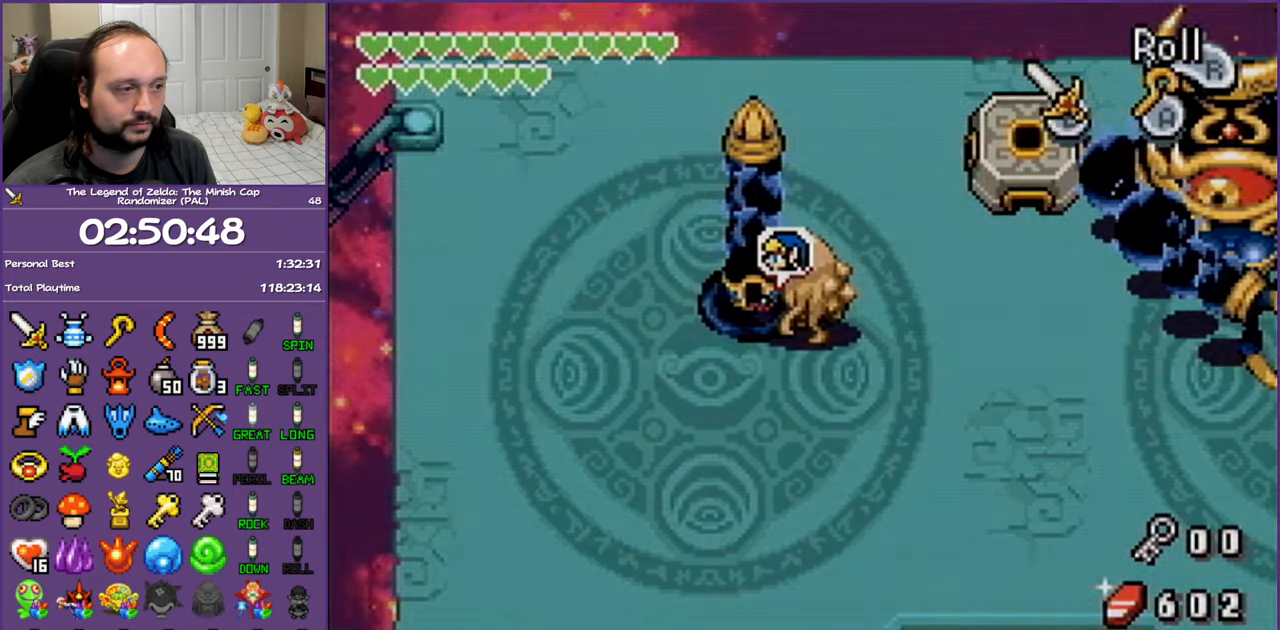
{"buttons": ["DPAD_UP"], "events": [[250, "DPAD_LEFT", "up"]]}
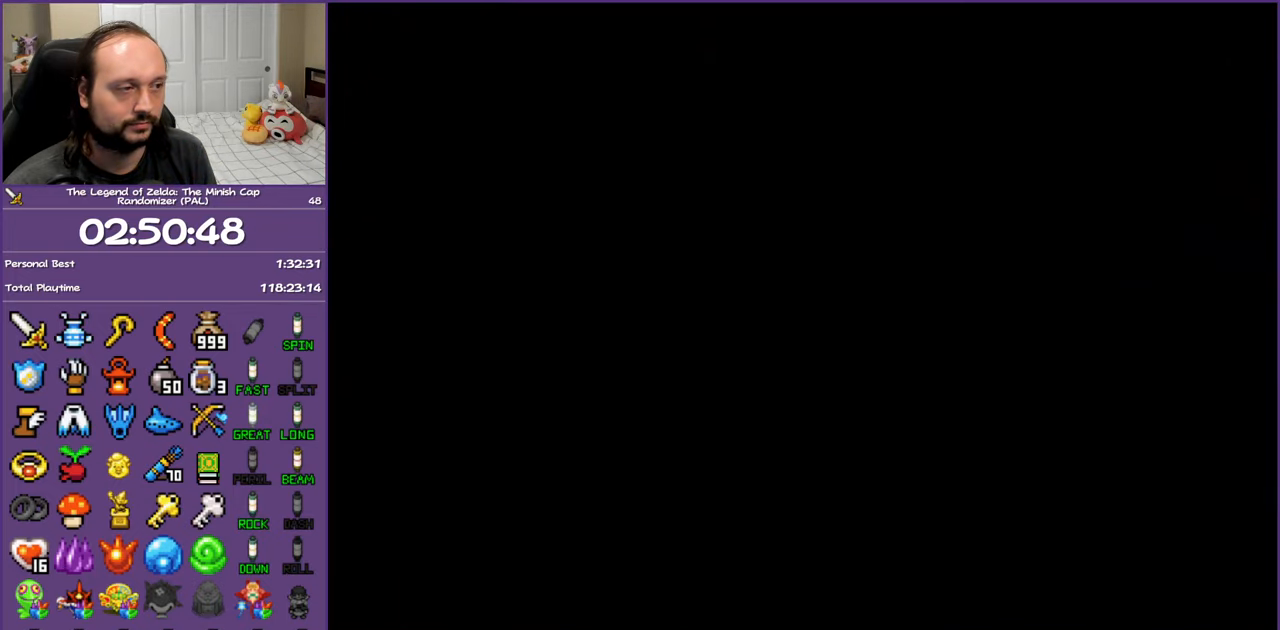
{"buttons": ["DPAD_UP"], "events": []}